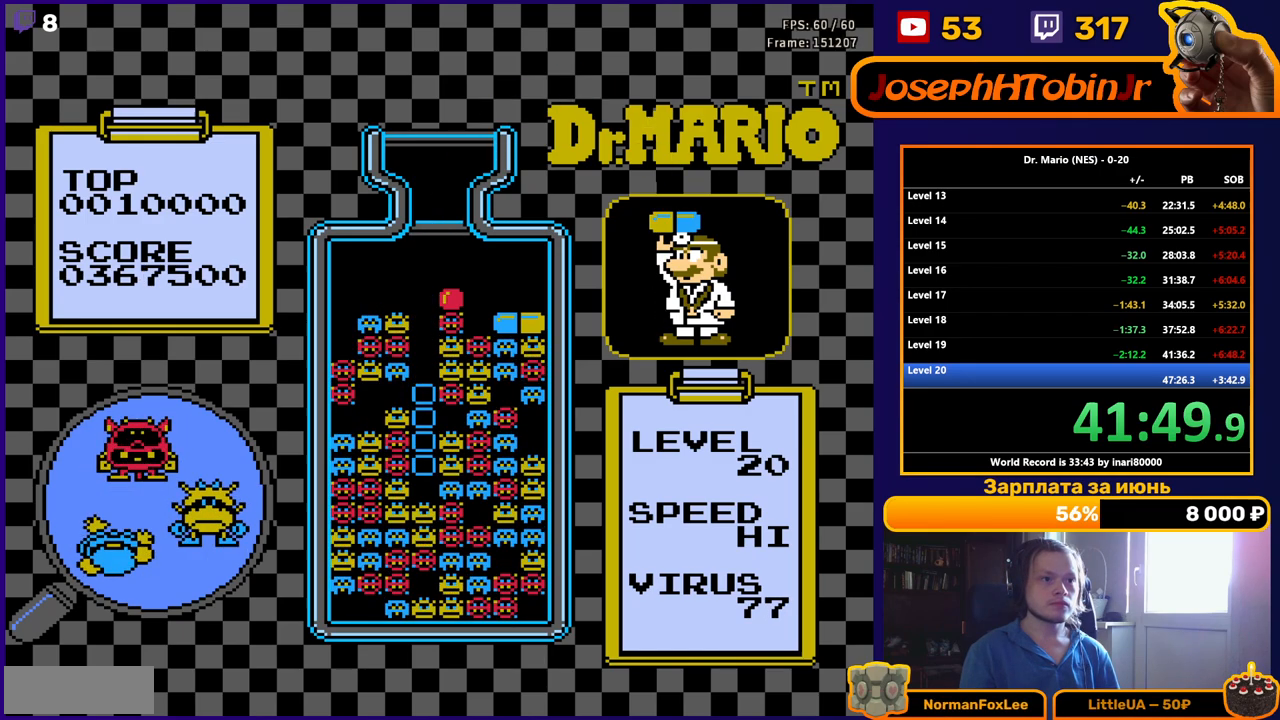
Gameplay with a controller (Nintendo layout); each line is a JSON object with the inputs held at the frame after it. "events" lists button and stick changes between this image and that frame as [ms after this image, input, new state], when the widget could be followed in between. Not read: L3 R3.
{"buttons": ["B", "DPAD_RIGHT"], "events": [[483, "B", "down"]]}
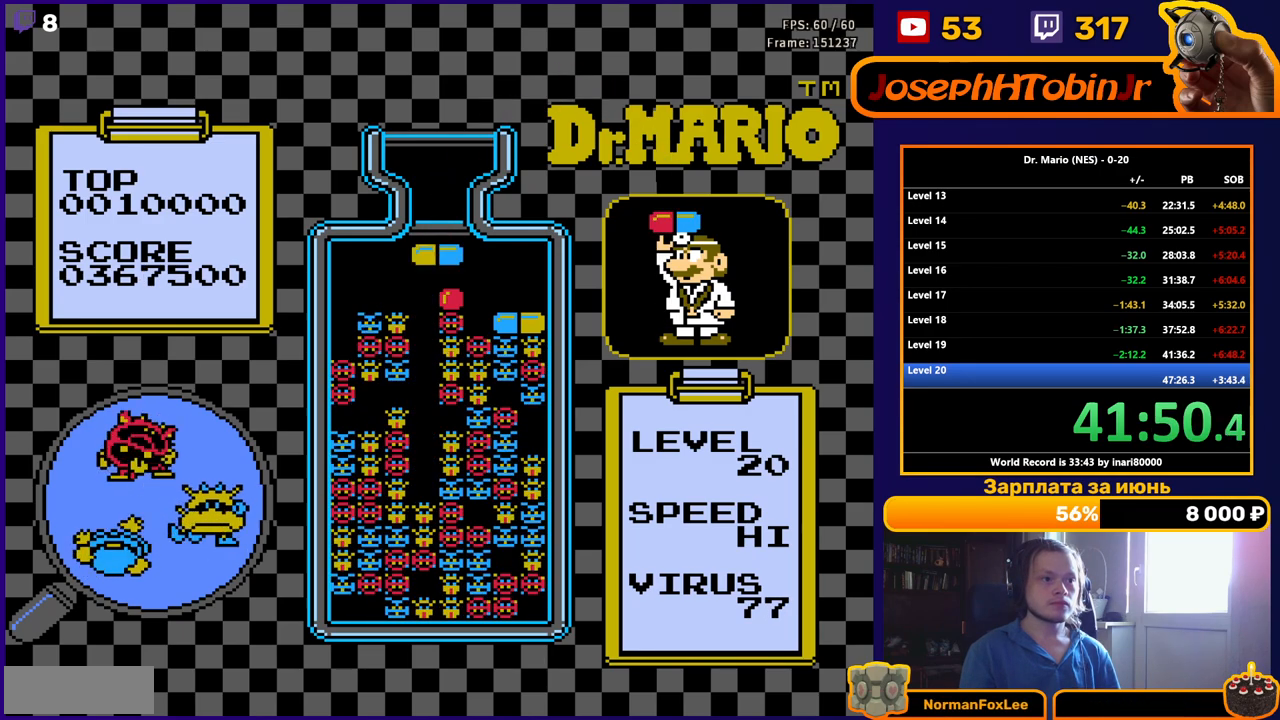
{"buttons": ["DPAD_DOWN"], "events": [[83, "B", "up"], [150, "B", "down"], [267, "B", "up"], [400, "DPAD_RIGHT", "up"], [417, "DPAD_DOWN", "down"]]}
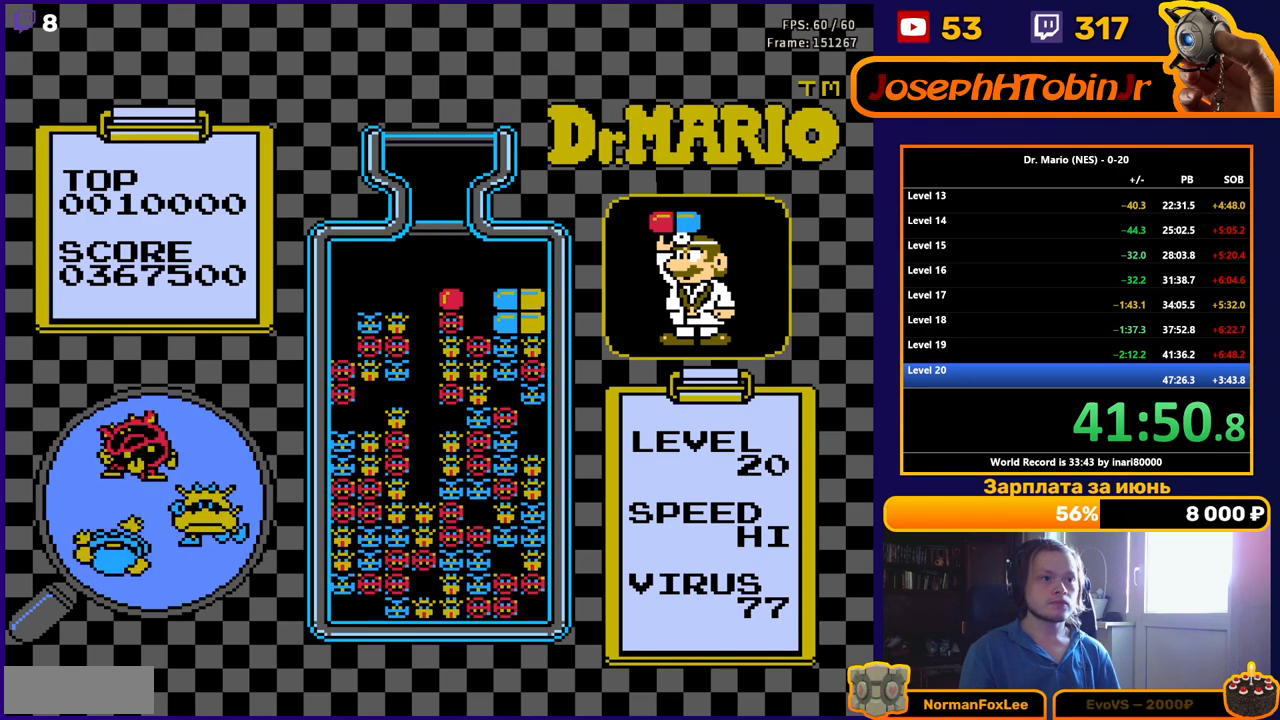
{"buttons": [], "events": [[50, "DPAD_DOWN", "up"]]}
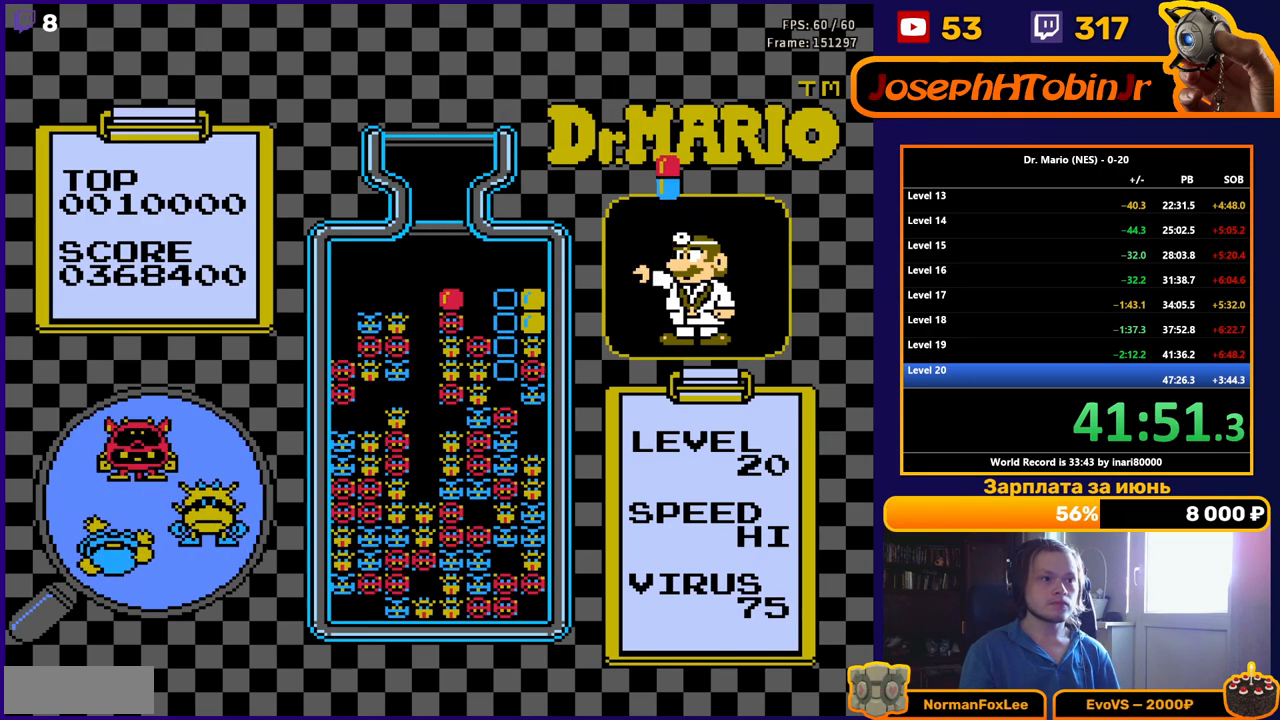
{"buttons": ["DPAD_LEFT"], "events": [[333, "DPAD_LEFT", "down"]]}
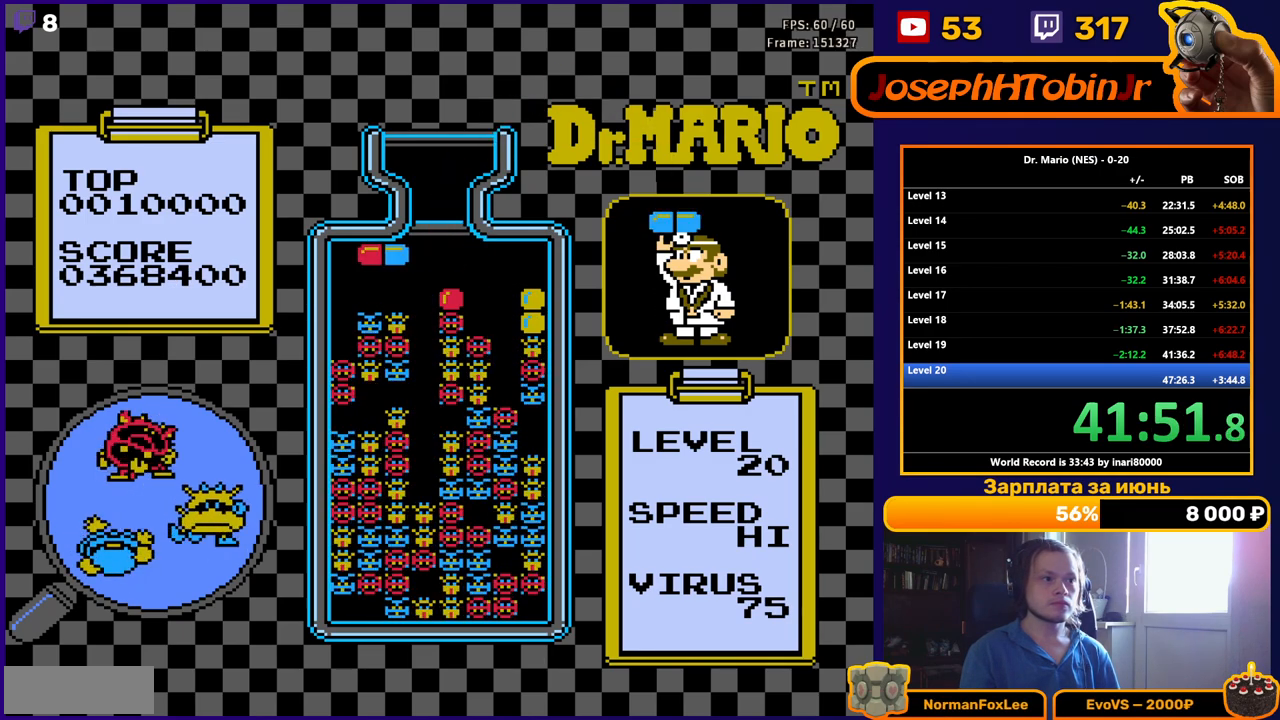
{"buttons": [], "events": [[300, "DPAD_DOWN", "down"], [300, "DPAD_LEFT", "up"], [433, "DPAD_DOWN", "up"]]}
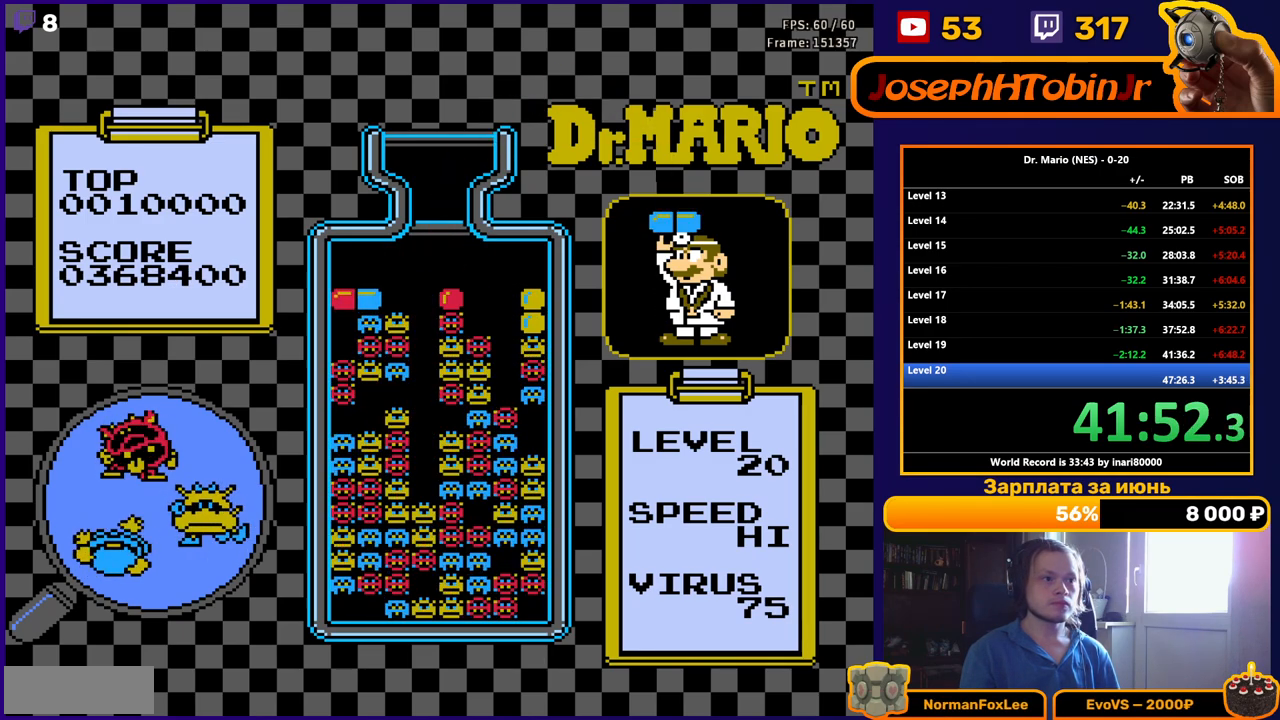
{"buttons": ["B", "DPAD_LEFT"], "events": [[467, "B", "down"], [483, "DPAD_LEFT", "down"]]}
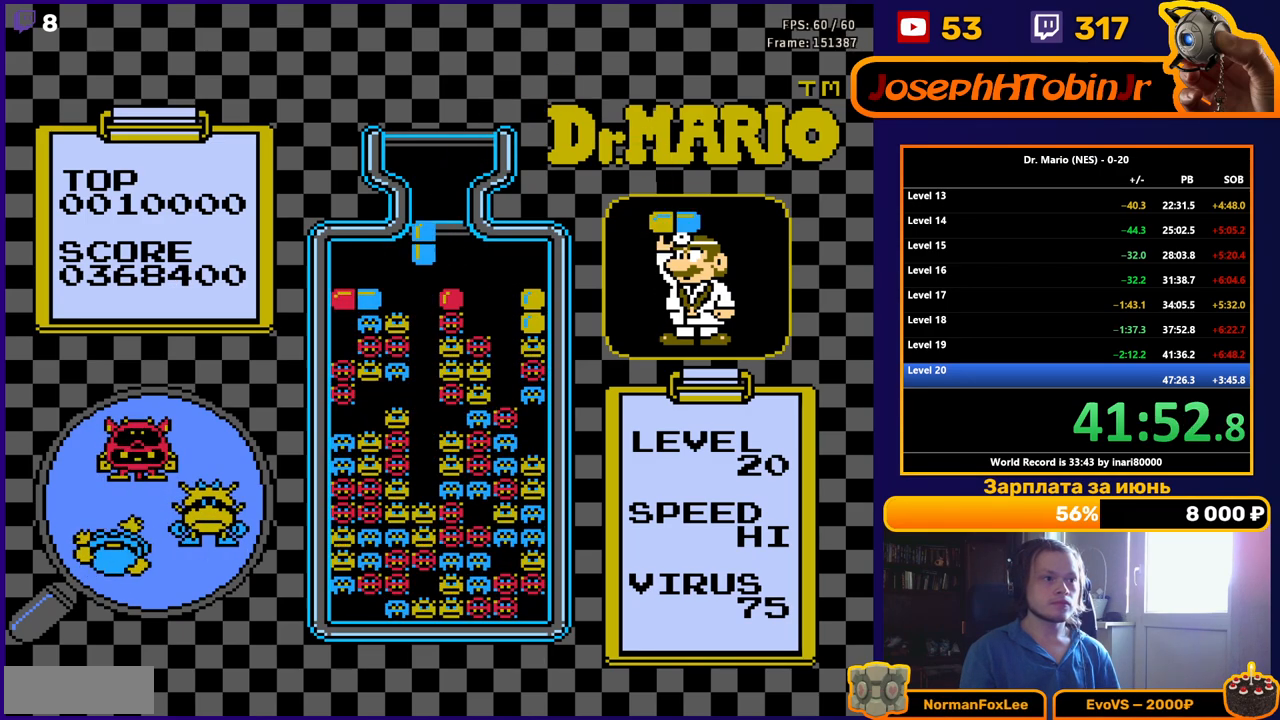
{"buttons": [], "events": [[50, "B", "up"], [50, "DPAD_LEFT", "up"], [233, "DPAD_LEFT", "down"], [300, "DPAD_LEFT", "up"]]}
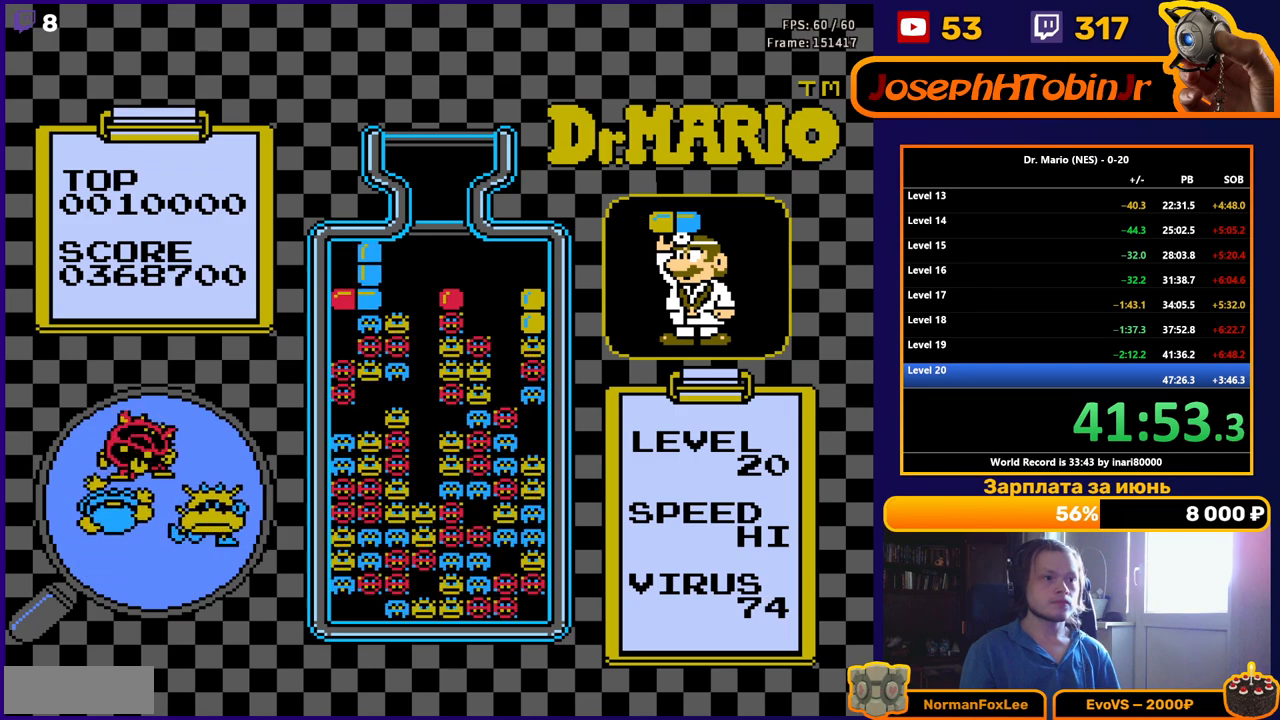
{"buttons": [], "events": []}
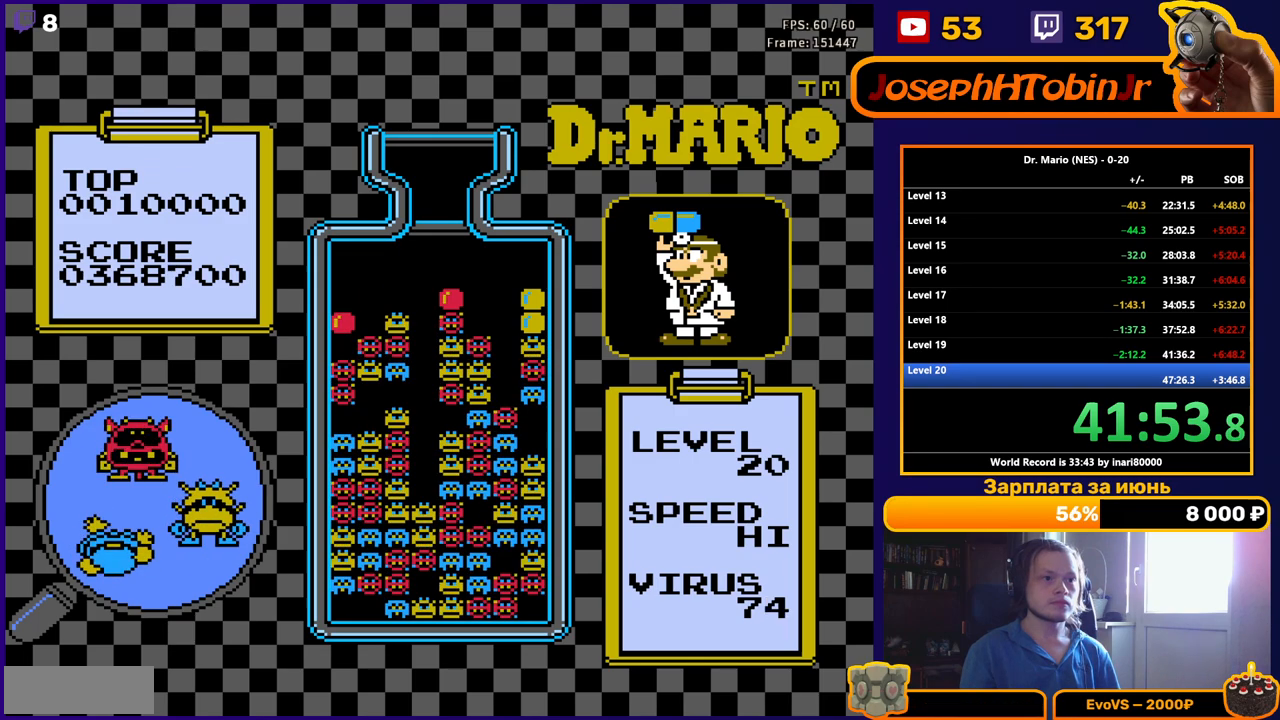
{"buttons": [], "events": []}
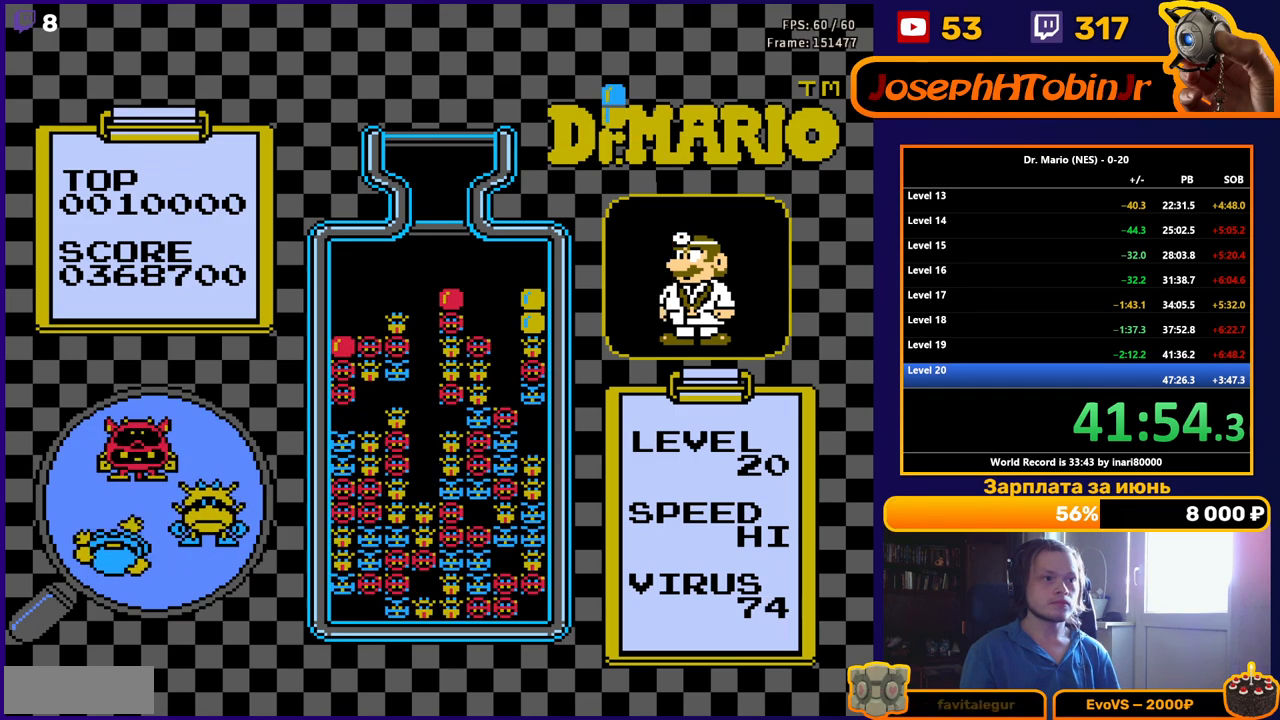
{"buttons": ["B"], "events": [[367, "B", "down"]]}
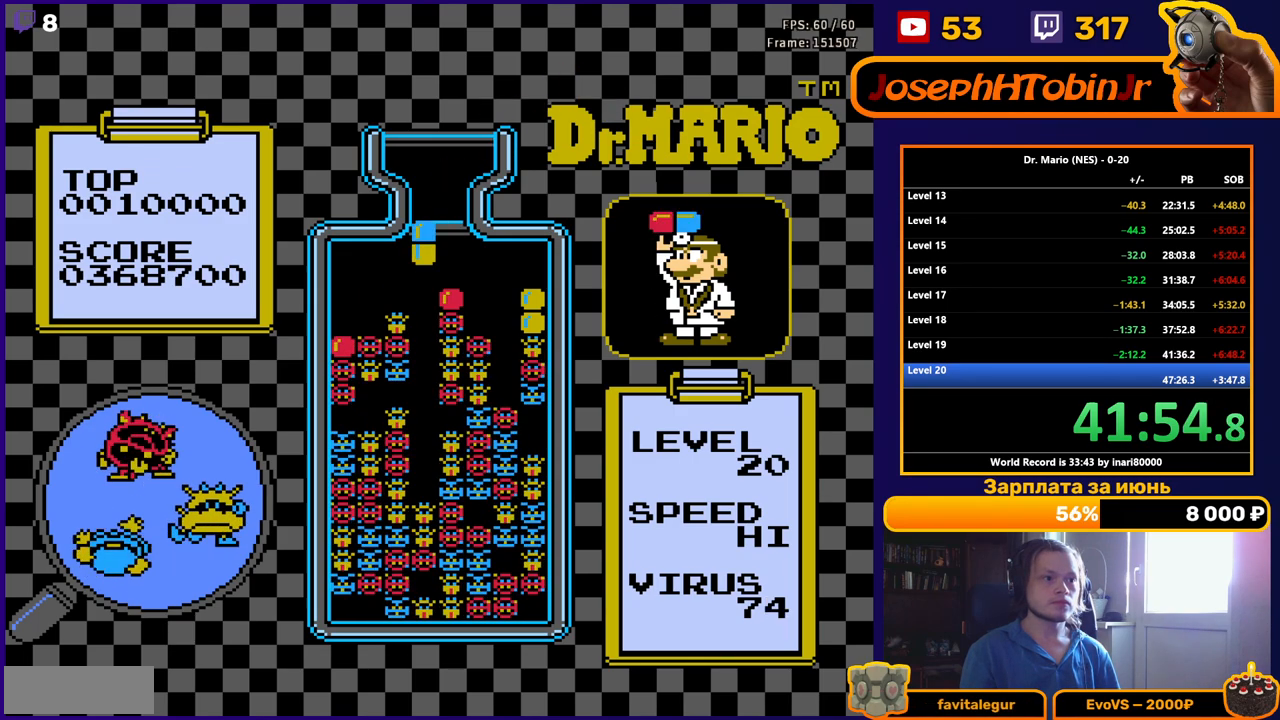
{"buttons": [], "events": [[17, "B", "up"]]}
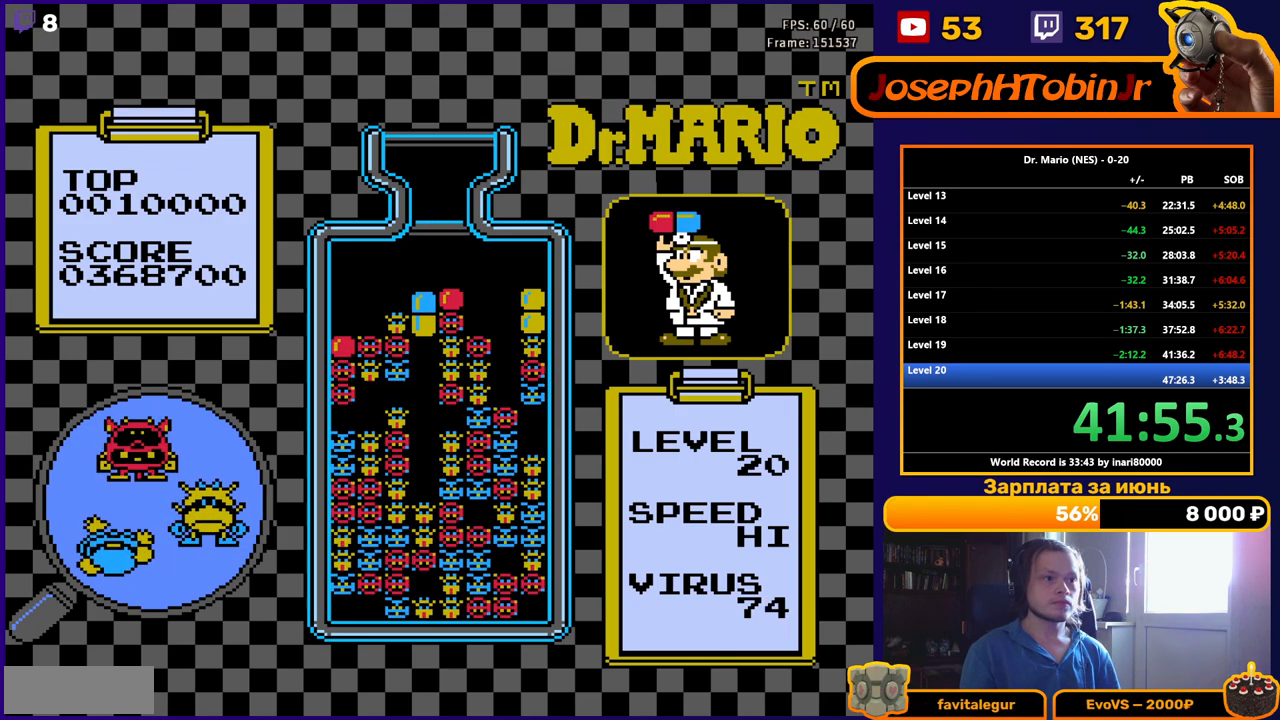
{"buttons": ["DPAD_DOWN"], "events": [[367, "DPAD_DOWN", "down"]]}
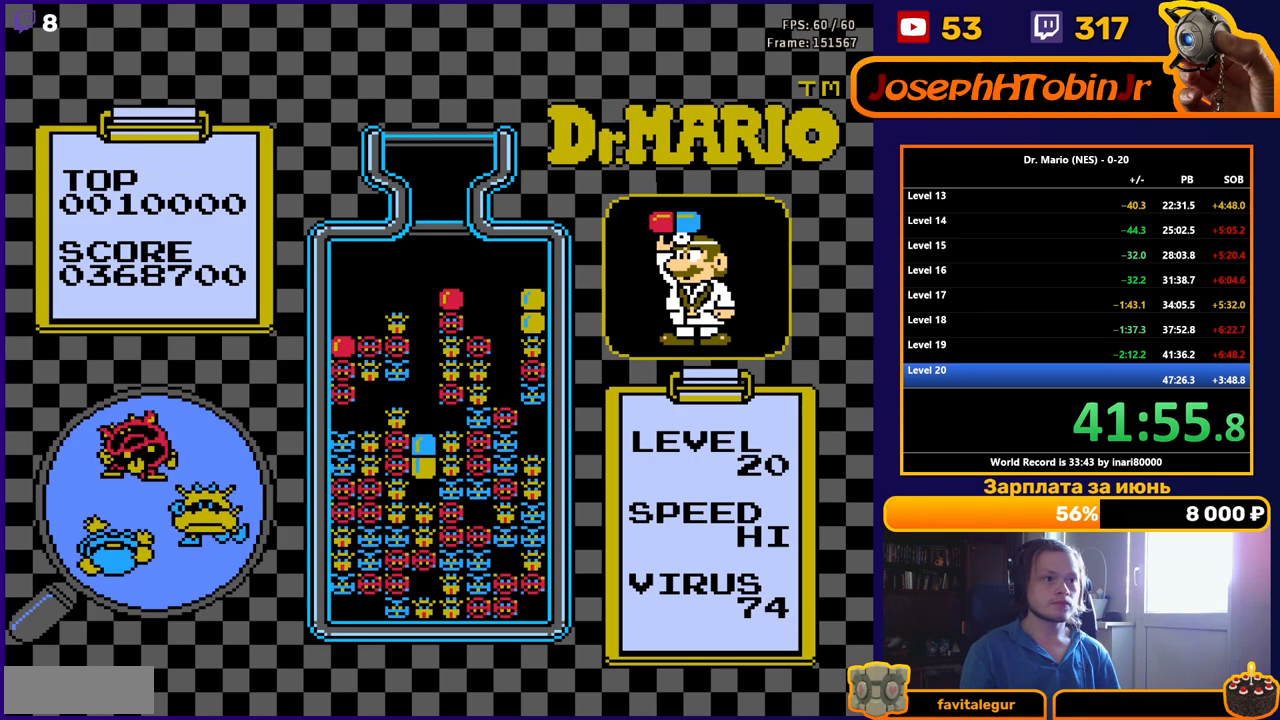
{"buttons": [], "events": [[17, "DPAD_DOWN", "up"]]}
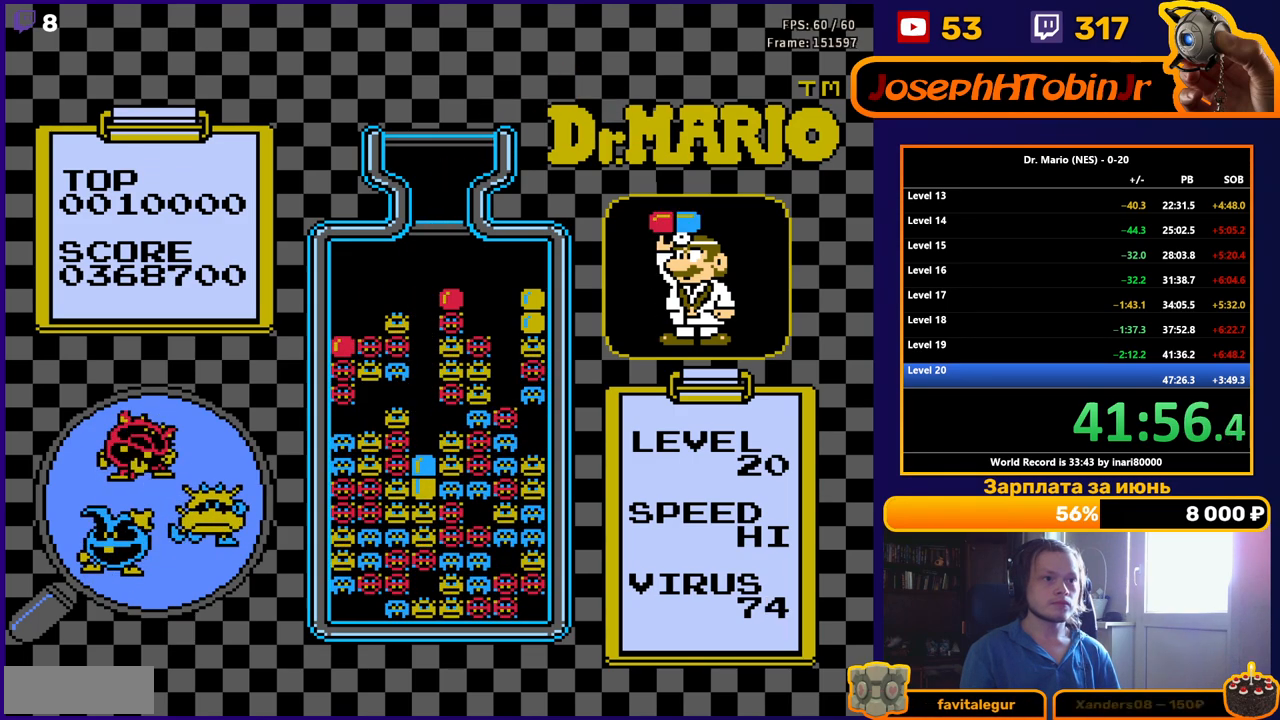
{"buttons": ["B"], "events": [[450, "B", "down"]]}
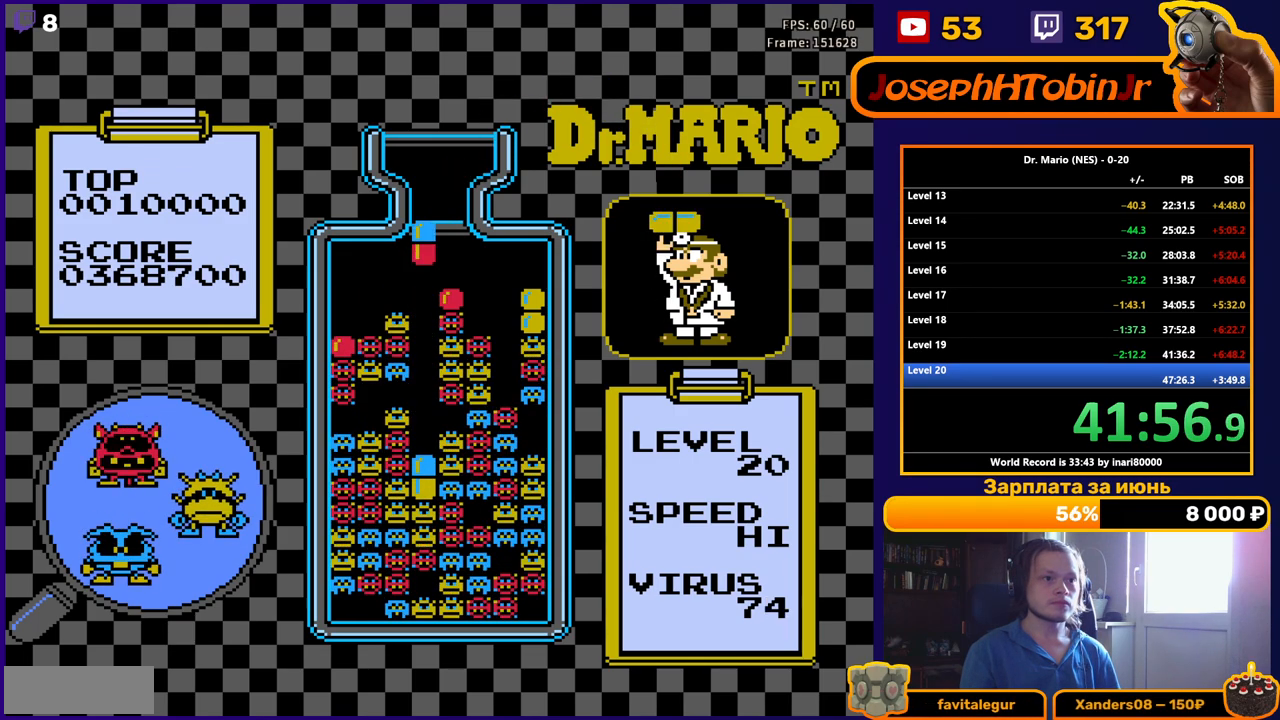
{"buttons": [], "events": [[33, "B", "up"], [117, "B", "down"], [233, "B", "up"]]}
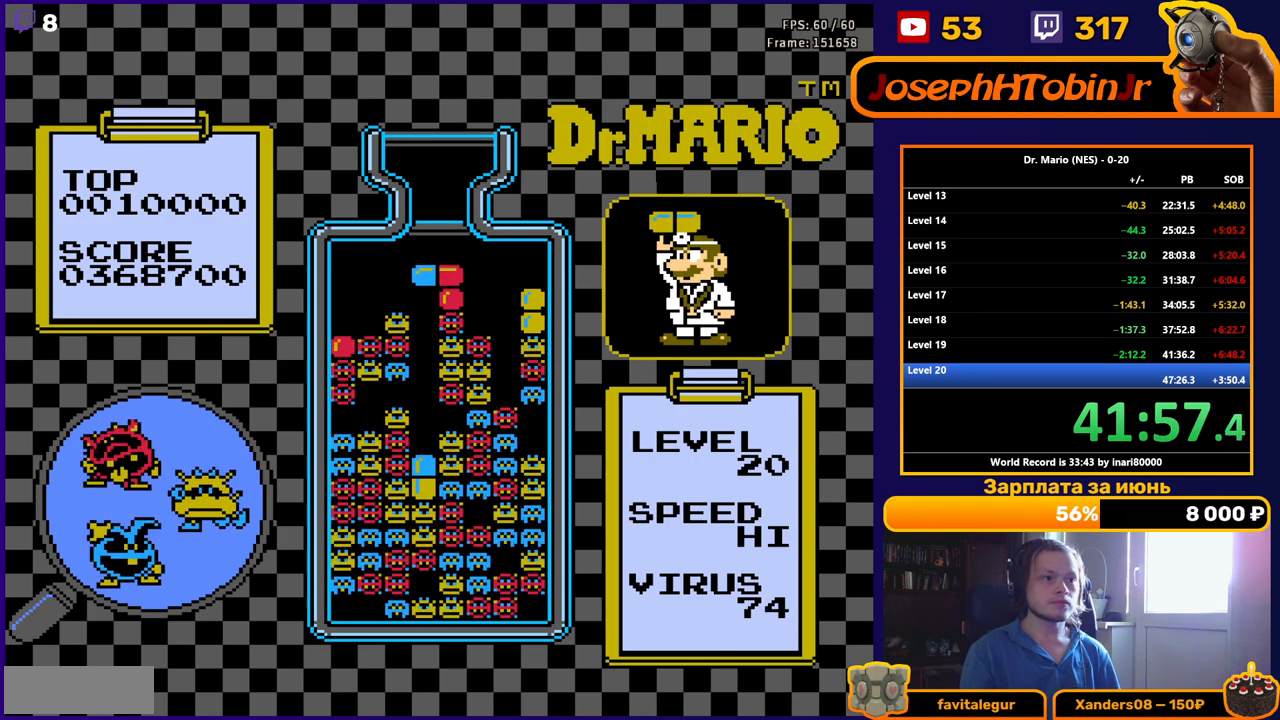
{"buttons": ["B"], "events": [[400, "DPAD_LEFT", "down"], [433, "B", "down"], [500, "DPAD_LEFT", "up"]]}
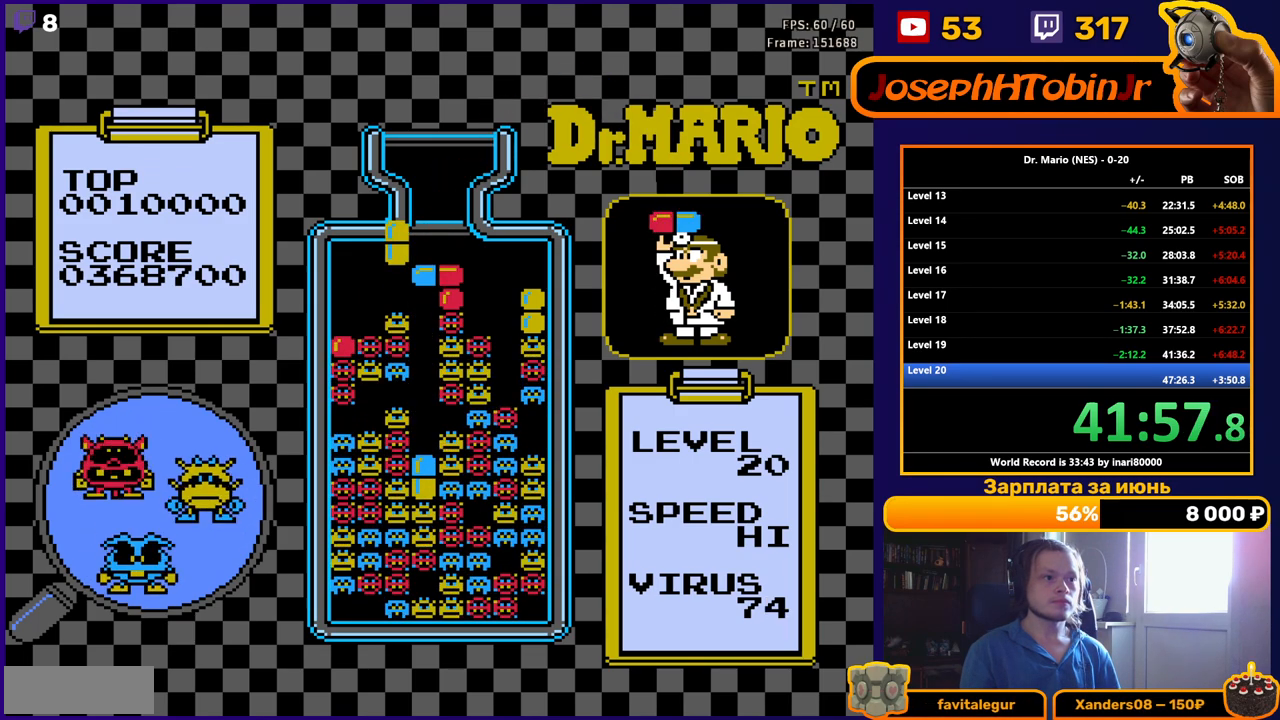
{"buttons": [], "events": [[33, "B", "up"]]}
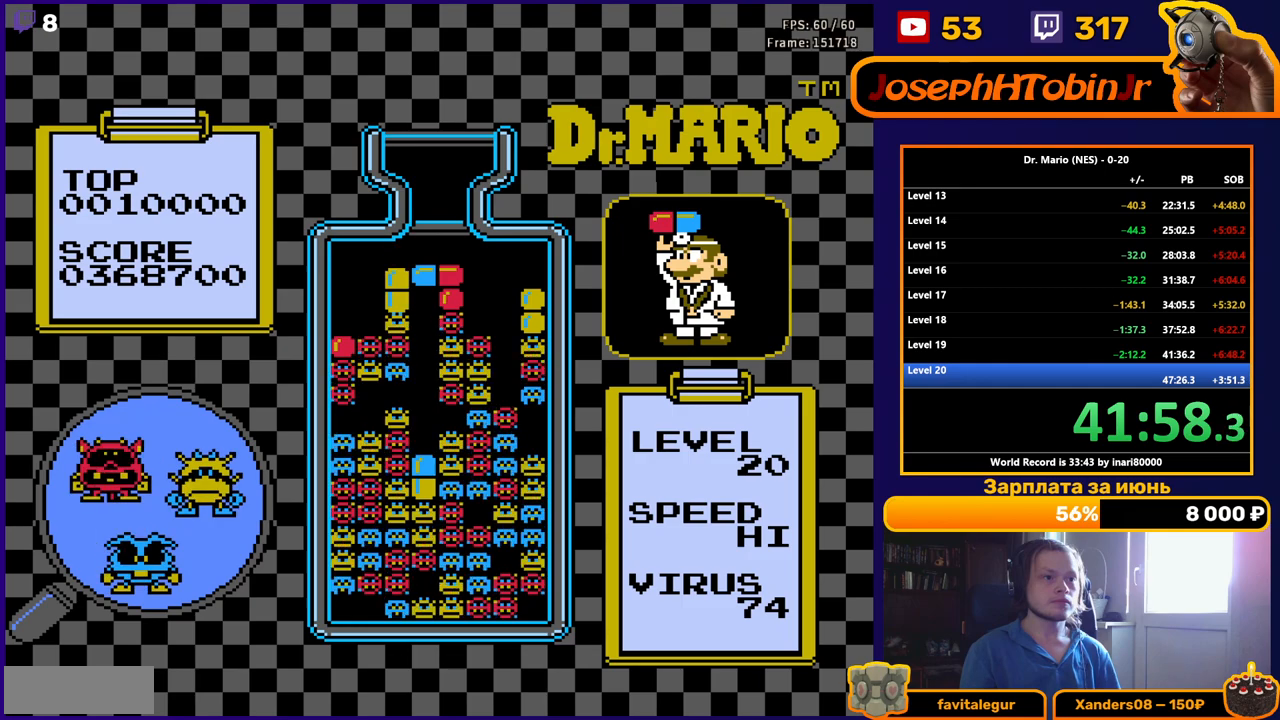
{"buttons": [], "events": []}
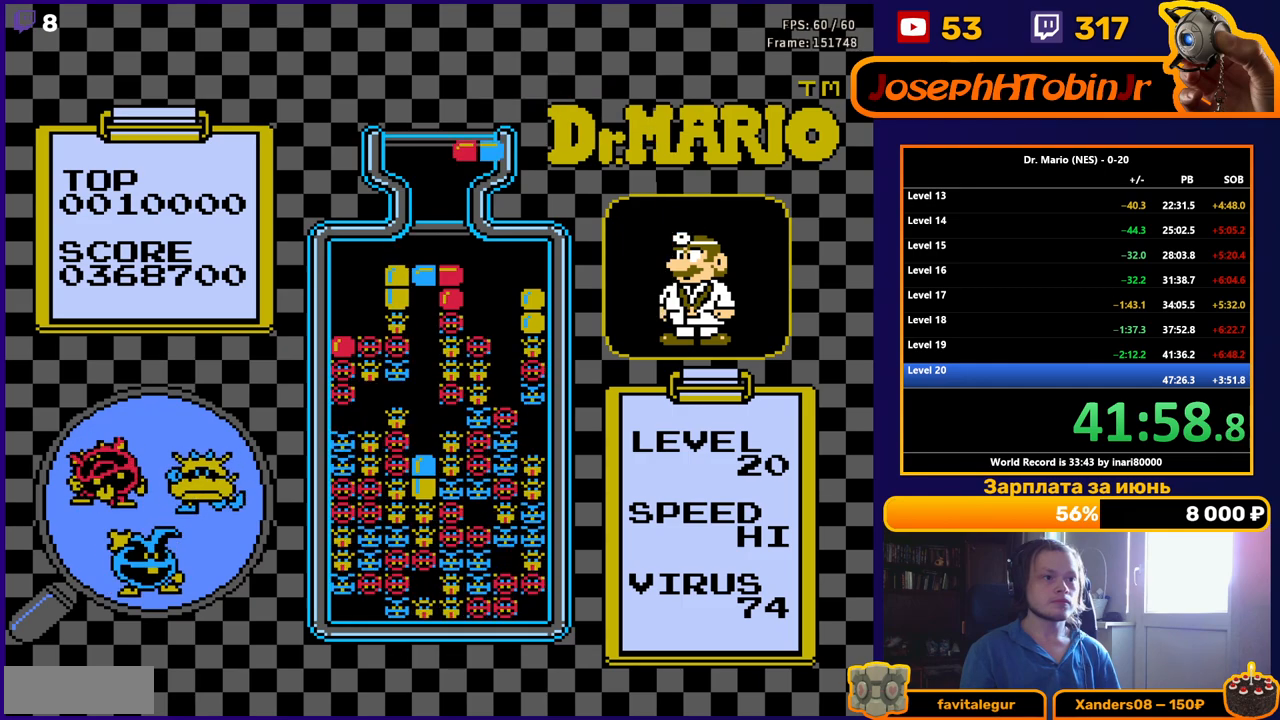
{"buttons": [], "events": [[117, "DPAD_RIGHT", "down"], [150, "B", "down"], [200, "DPAD_RIGHT", "up"], [250, "B", "up"]]}
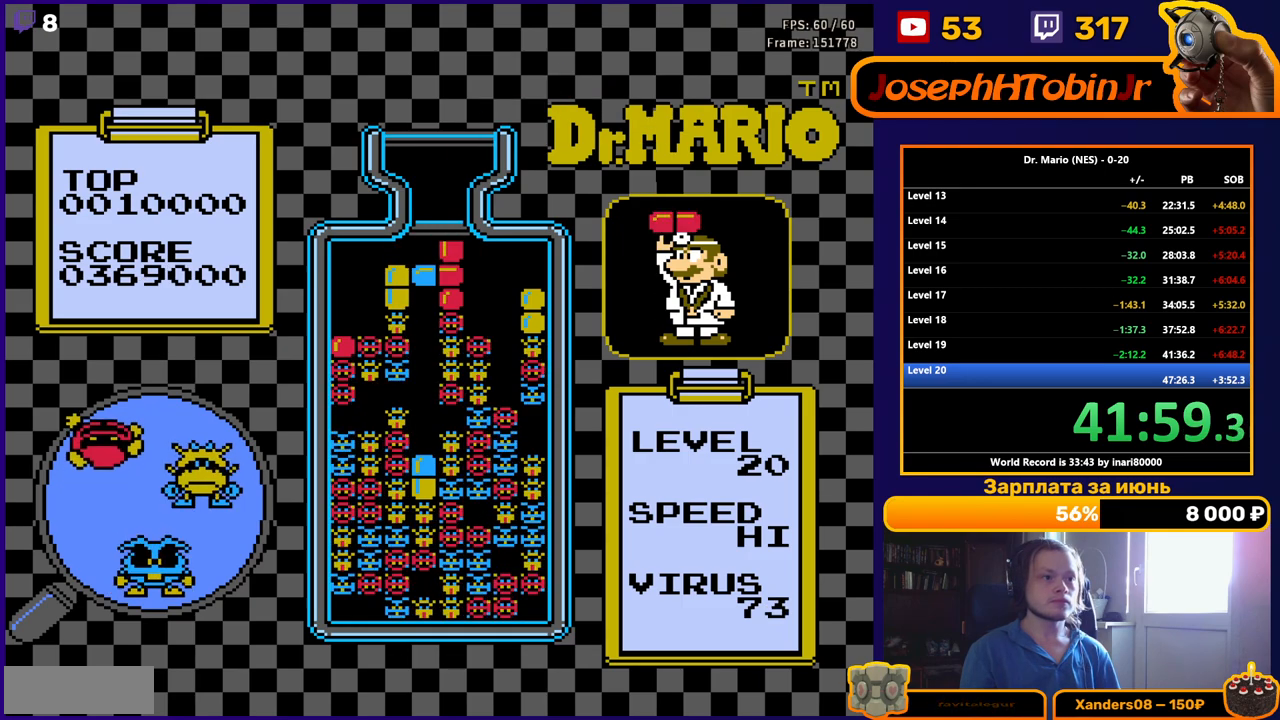
{"buttons": [], "events": []}
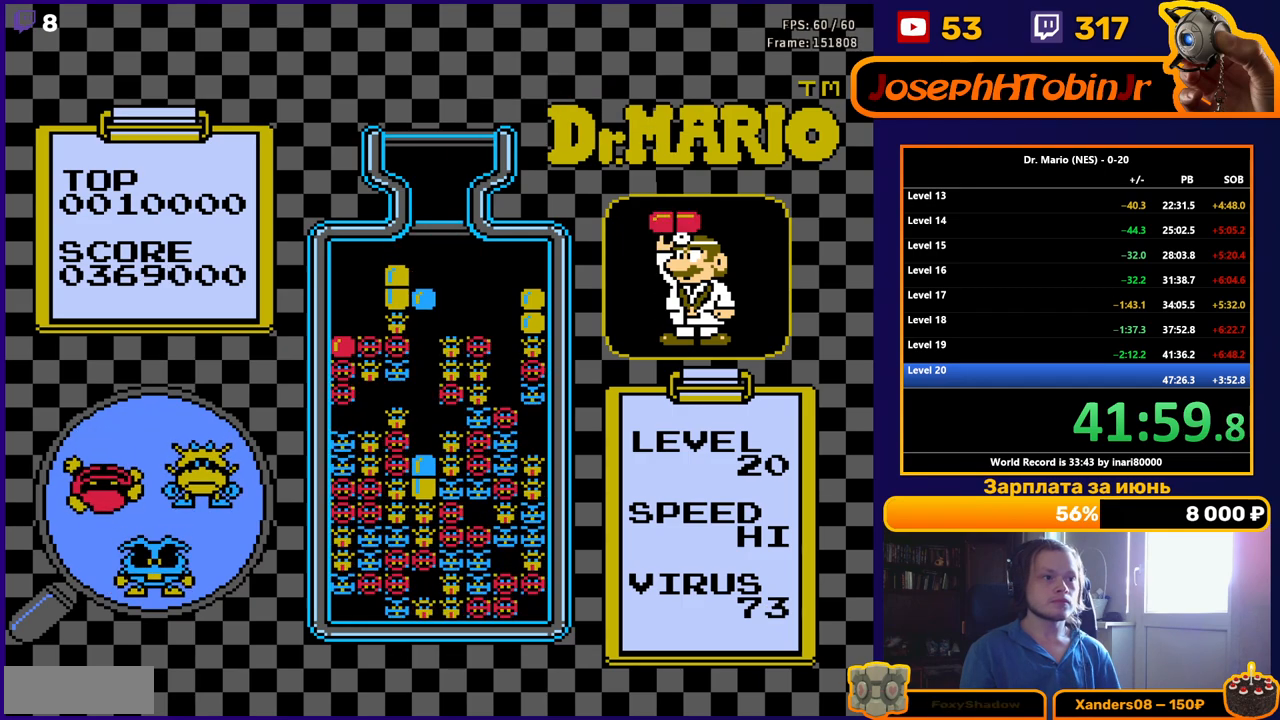
{"buttons": [], "events": []}
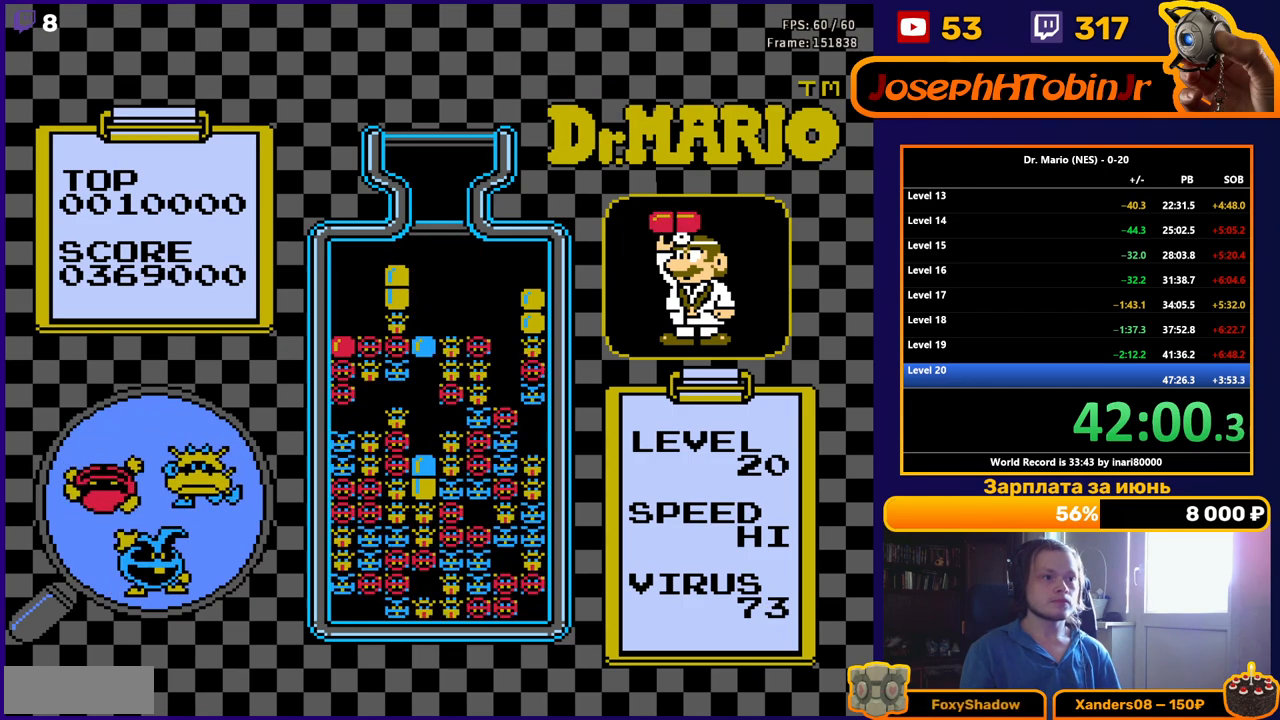
{"buttons": [], "events": []}
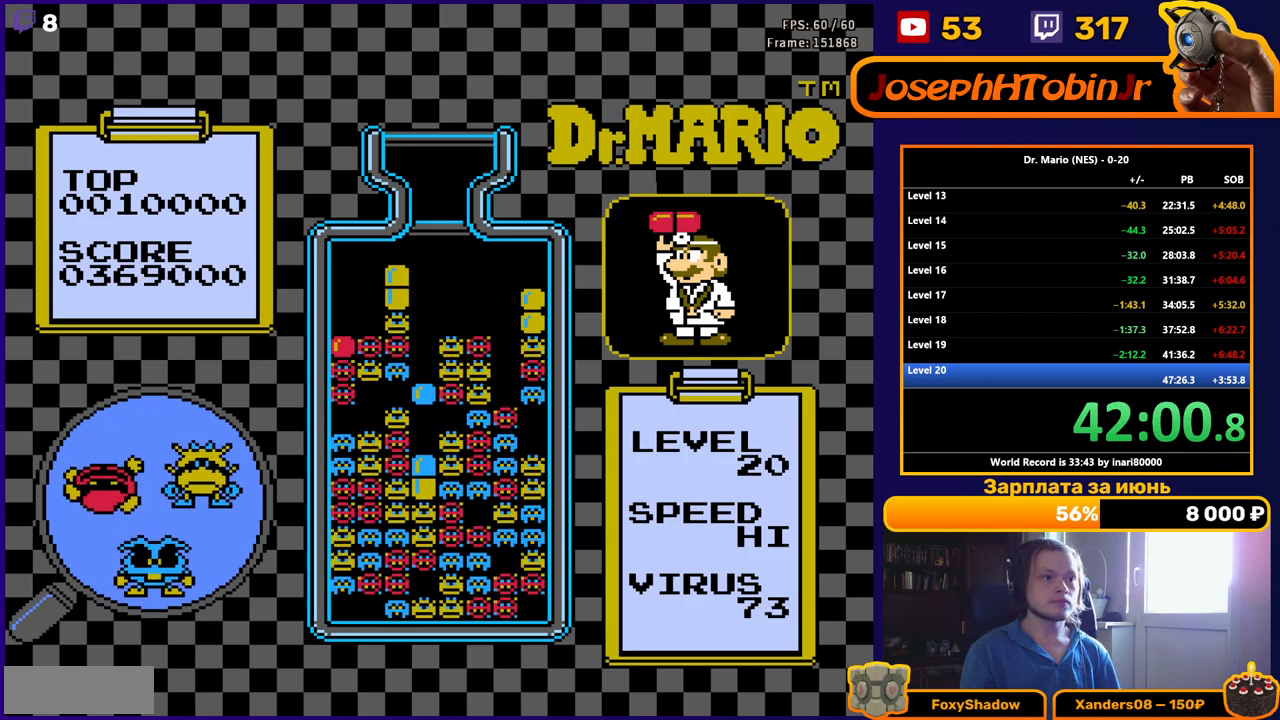
{"buttons": [], "events": []}
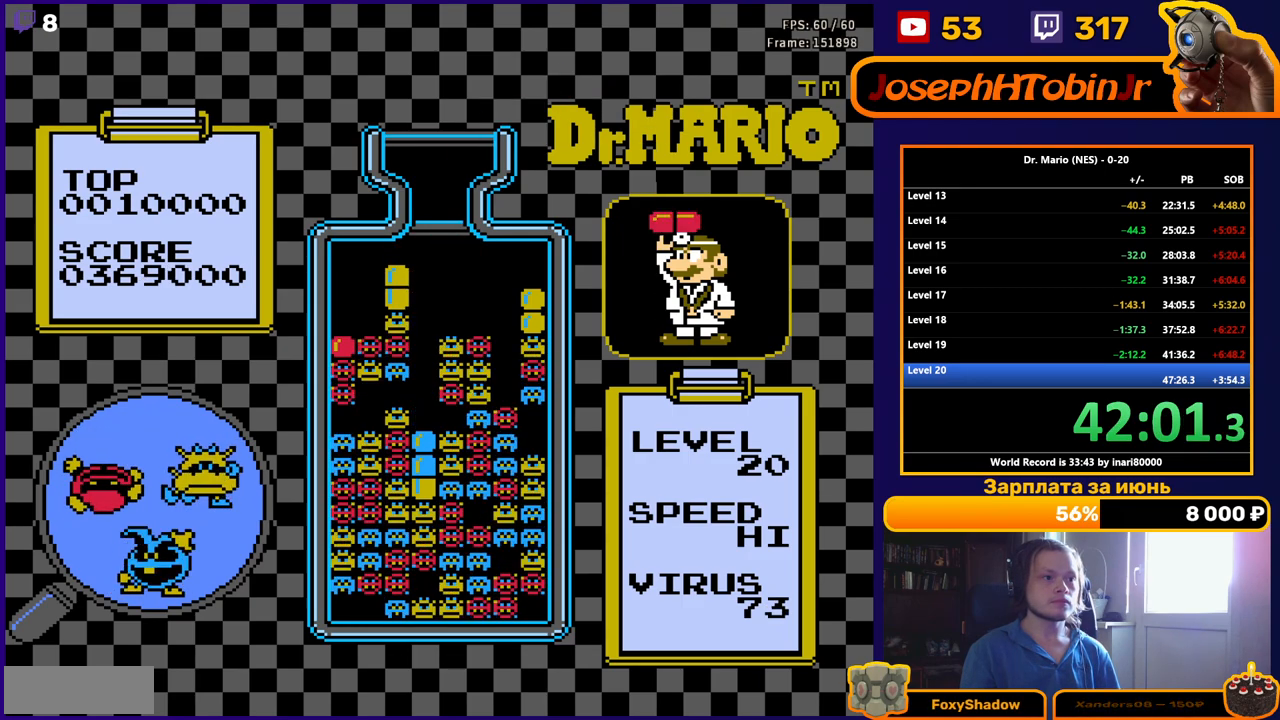
{"buttons": [], "events": []}
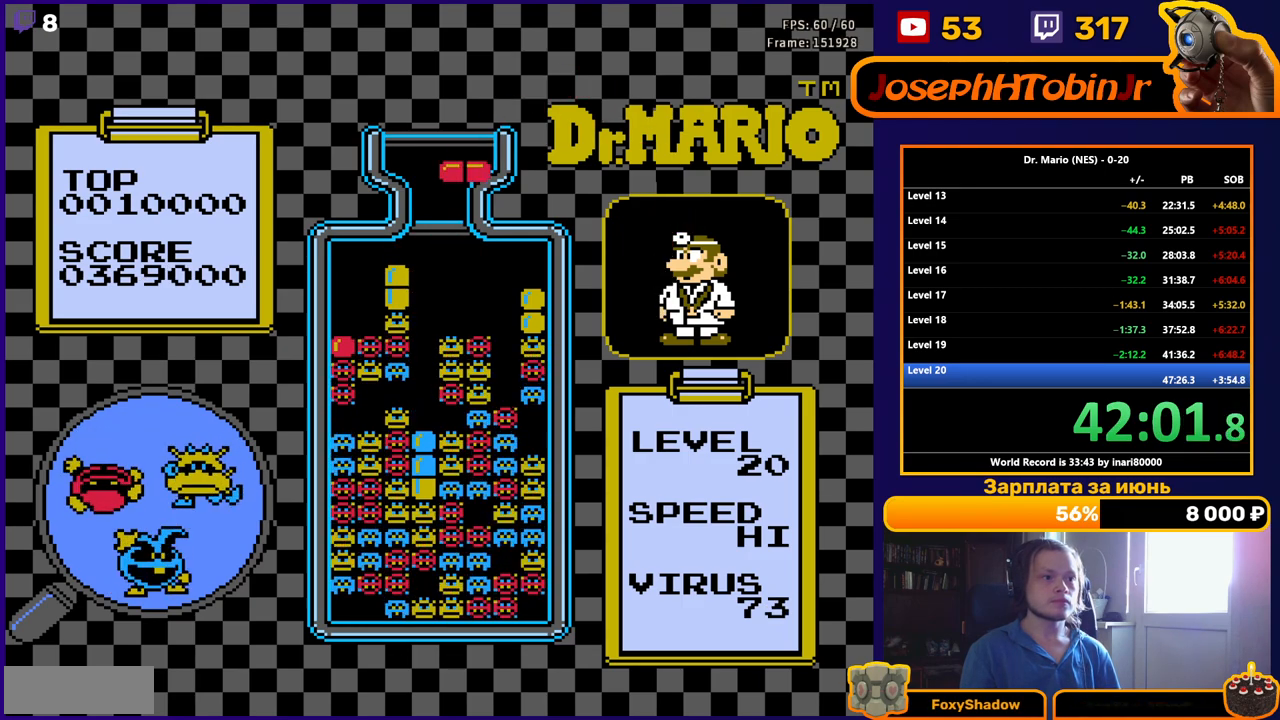
{"buttons": [], "events": [[150, "B", "down"], [167, "DPAD_RIGHT", "down"], [233, "DPAD_RIGHT", "up"], [250, "B", "up"], [317, "DPAD_RIGHT", "down"], [400, "DPAD_RIGHT", "up"]]}
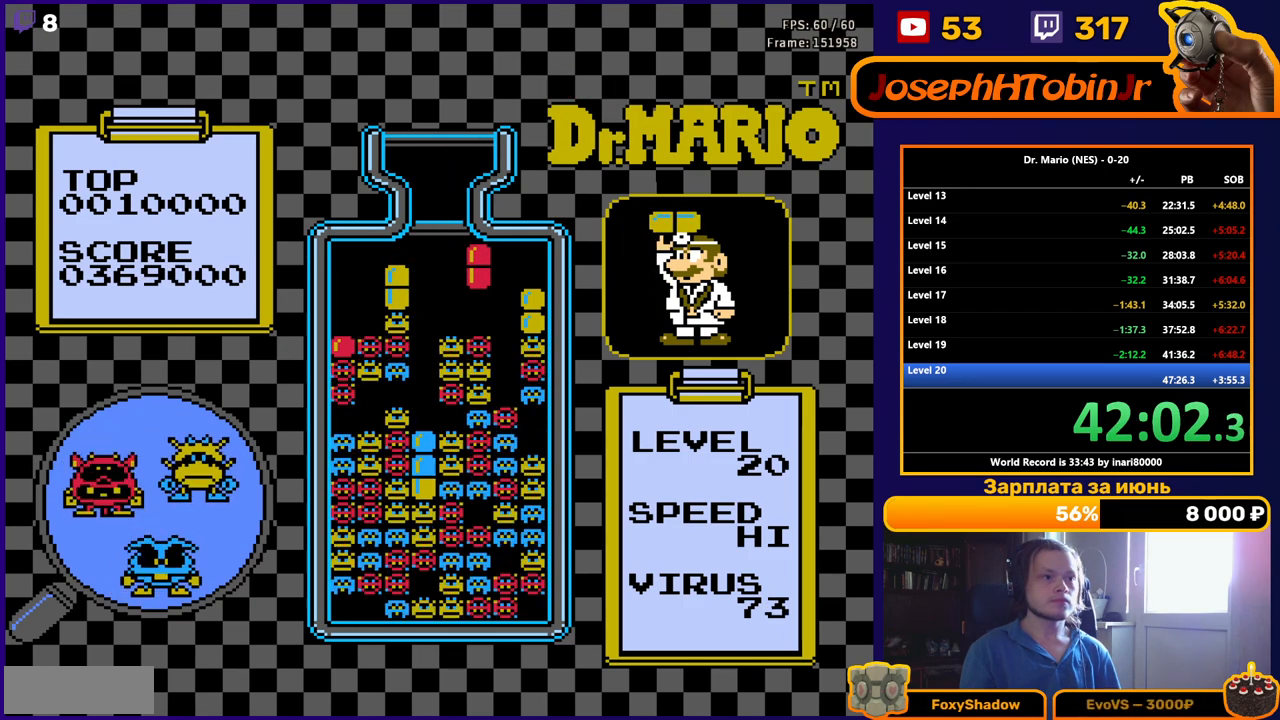
{"buttons": [], "events": [[133, "DPAD_DOWN", "down"], [283, "DPAD_DOWN", "up"]]}
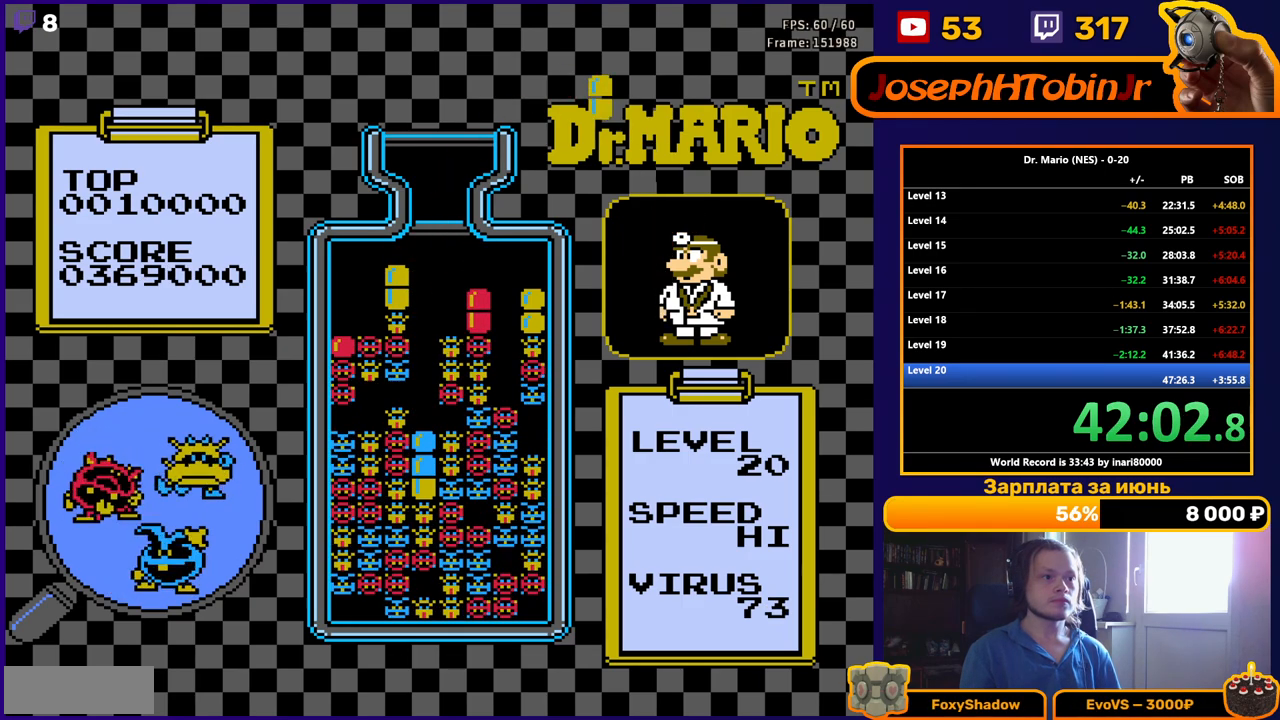
{"buttons": [], "events": [[267, "DPAD_LEFT", "down"], [317, "B", "down"], [333, "DPAD_LEFT", "up"], [400, "B", "up"]]}
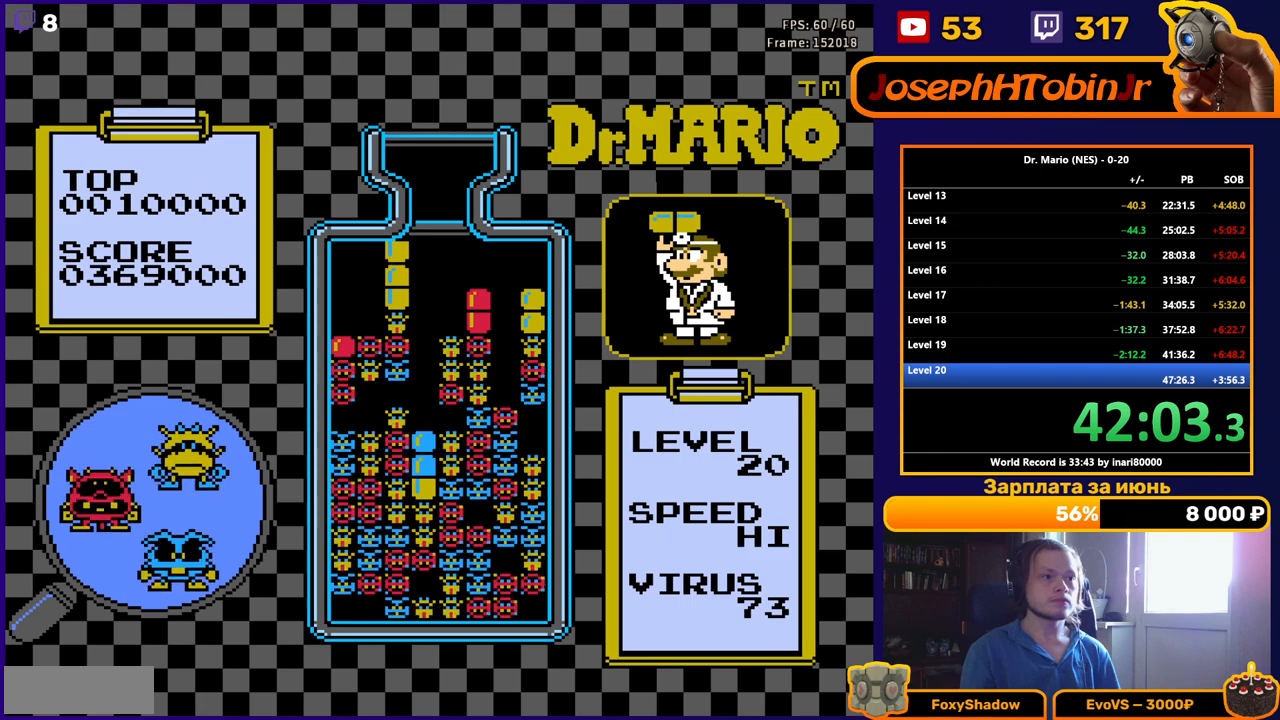
{"buttons": [], "events": []}
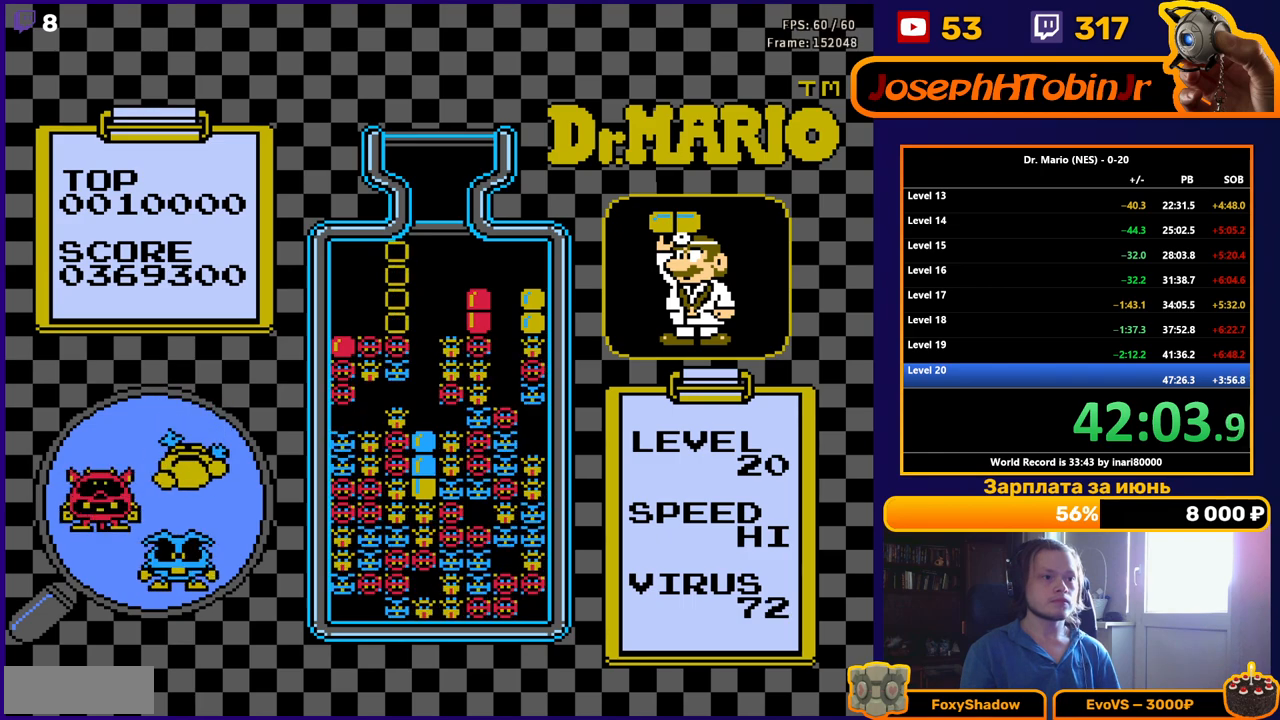
{"buttons": ["B"], "events": [[400, "DPAD_RIGHT", "down"], [433, "B", "down"], [467, "DPAD_RIGHT", "up"]]}
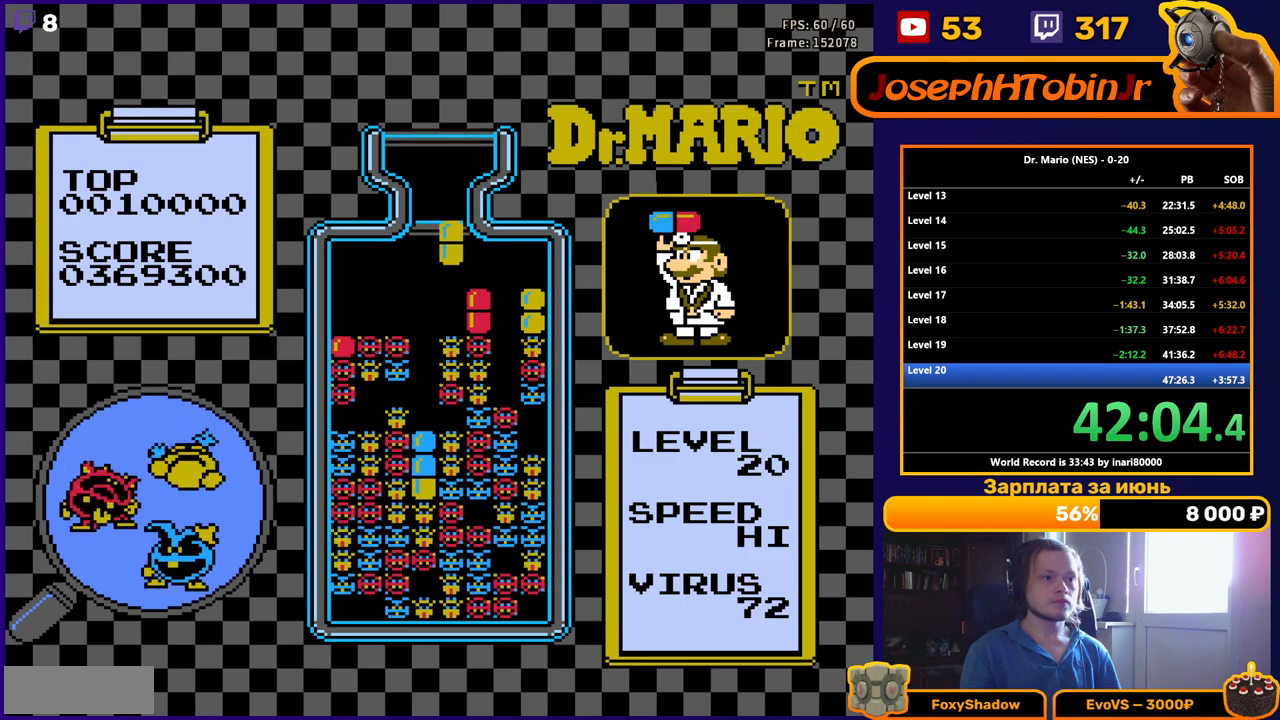
{"buttons": [], "events": [[33, "B", "up"], [133, "DPAD_DOWN", "down"], [350, "DPAD_DOWN", "up"]]}